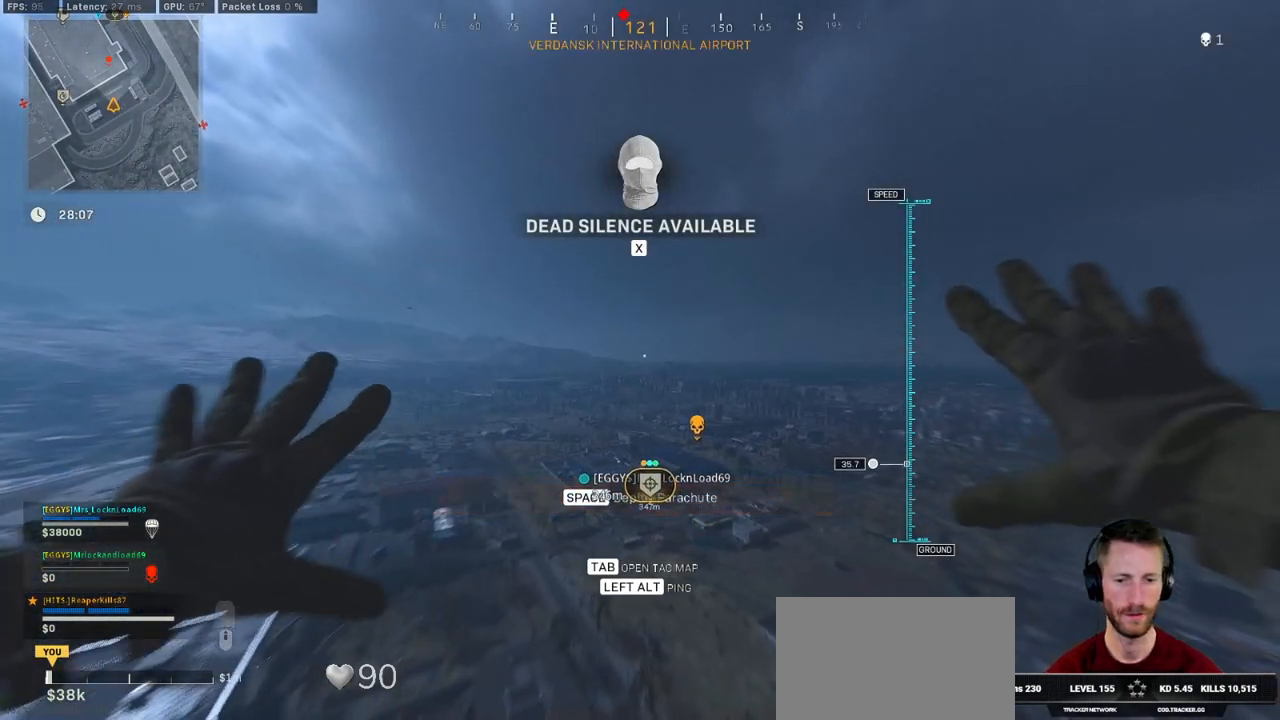
Gameplay with keyboard and mouse; each line is a JSON object with the keys and mouse buttons held at the frame after it. "events" lists presses ("down") and releases ("up") of "1", "2", "3", "4", "5", "a", "alt", "b", "c", "ctrl", "d", "e", "f", "g", "q", "r", "s", "shift", "space", "t", "tab", "v", "w", "x", "z", "mouse_left", "mouse_wheel", "mouse_right", "mouse_mb4" and "mouse_mb5" between this image and that frame as [ms after this image, input, new state], when the widget could be followed in between. "mouse_left", "mouse_wheel", "mouse_right", "mouse_mb4", "mouse_mb5" = the "left", "wheel", "right", "mb4", "mb5" buttons of the "mouse" list. No other keys are recorded. "wheel" means that the mouse wheel is clicked or scrolled. Mouse movement is not recorded.
{"keys": ["w"], "mouse": [], "events": [[350, "w", "down"], [366, "space", "down"], [483, "space", "up"]]}
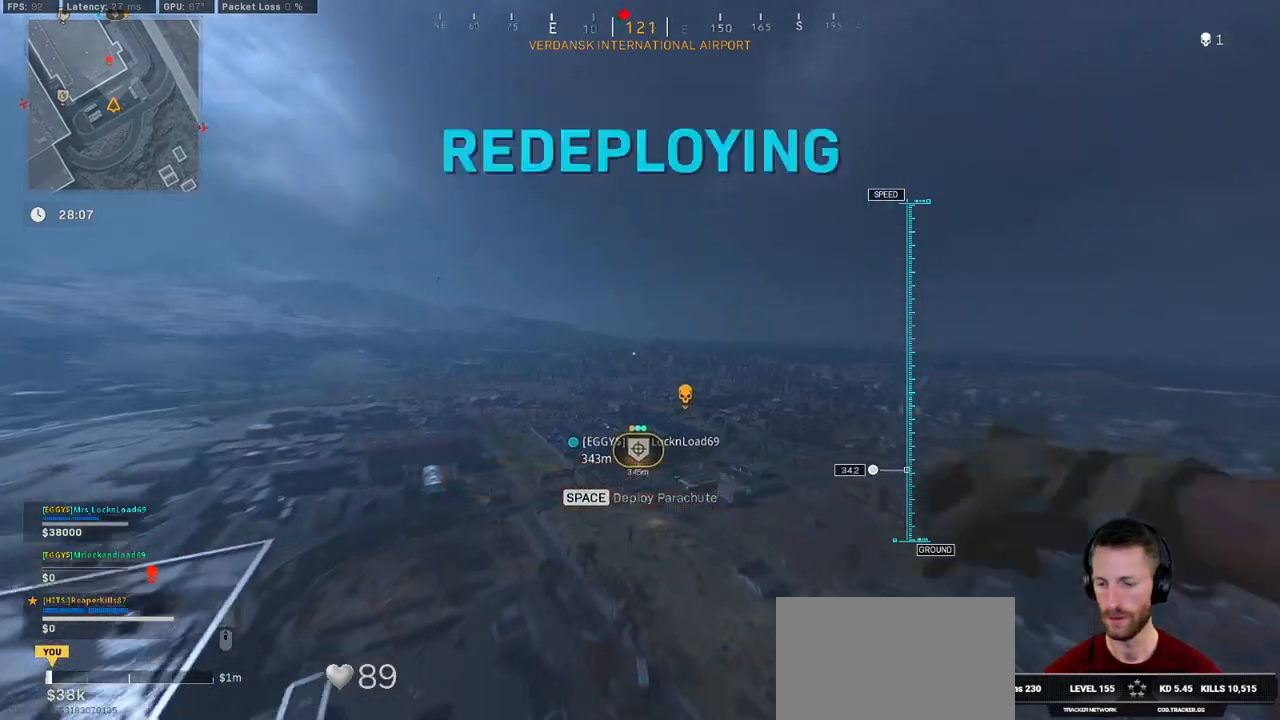
{"keys": ["w"], "mouse": [], "events": [[66, "space", "down"], [183, "space", "up"]]}
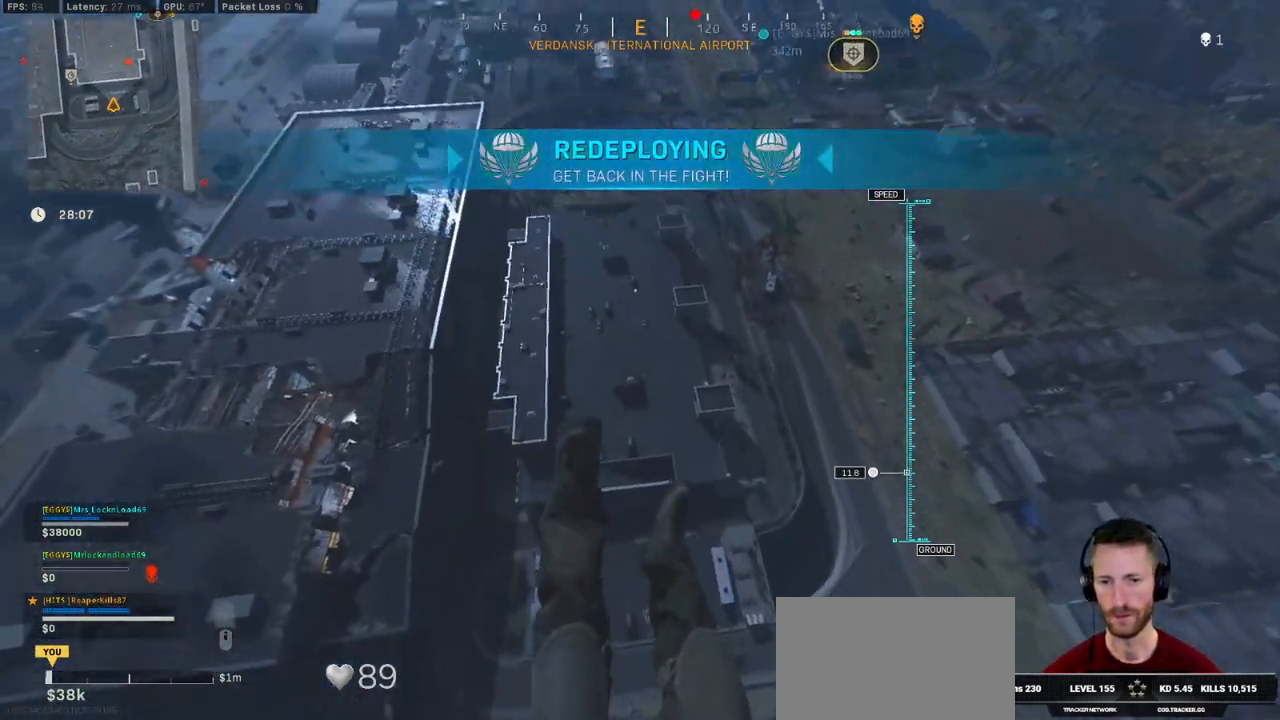
{"keys": ["w"], "mouse": [], "events": []}
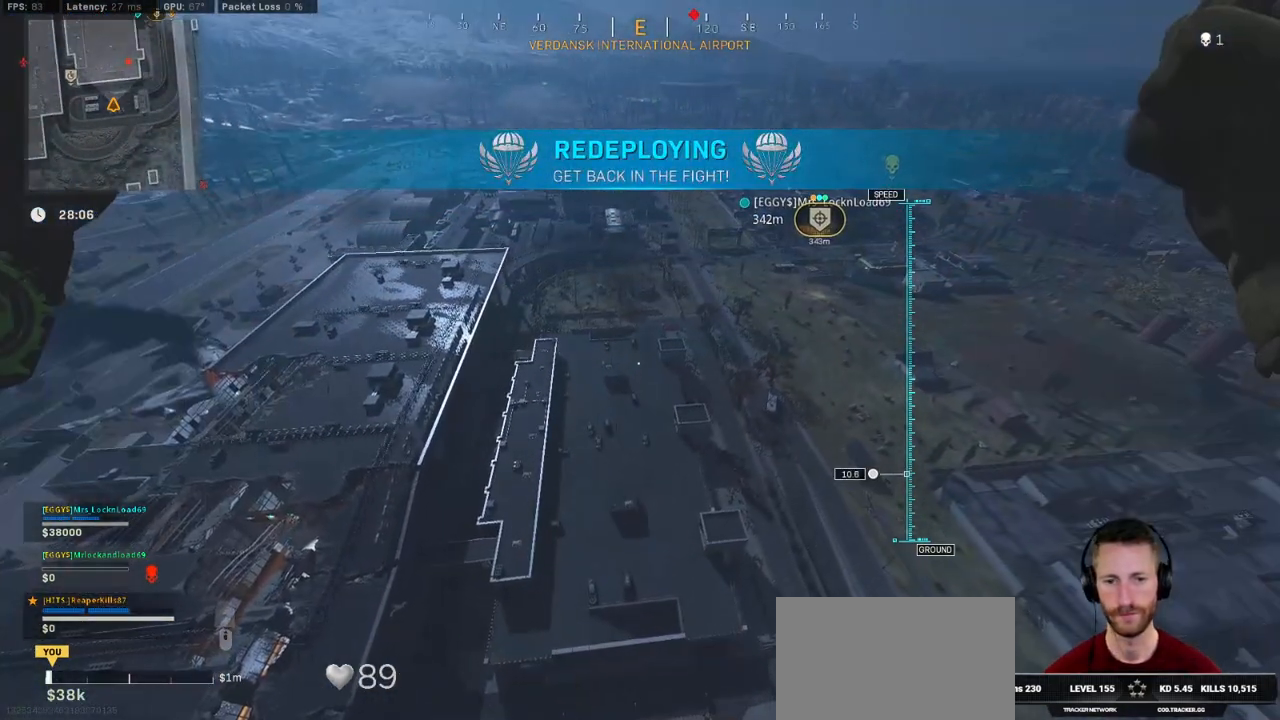
{"keys": ["w"], "mouse": [], "events": []}
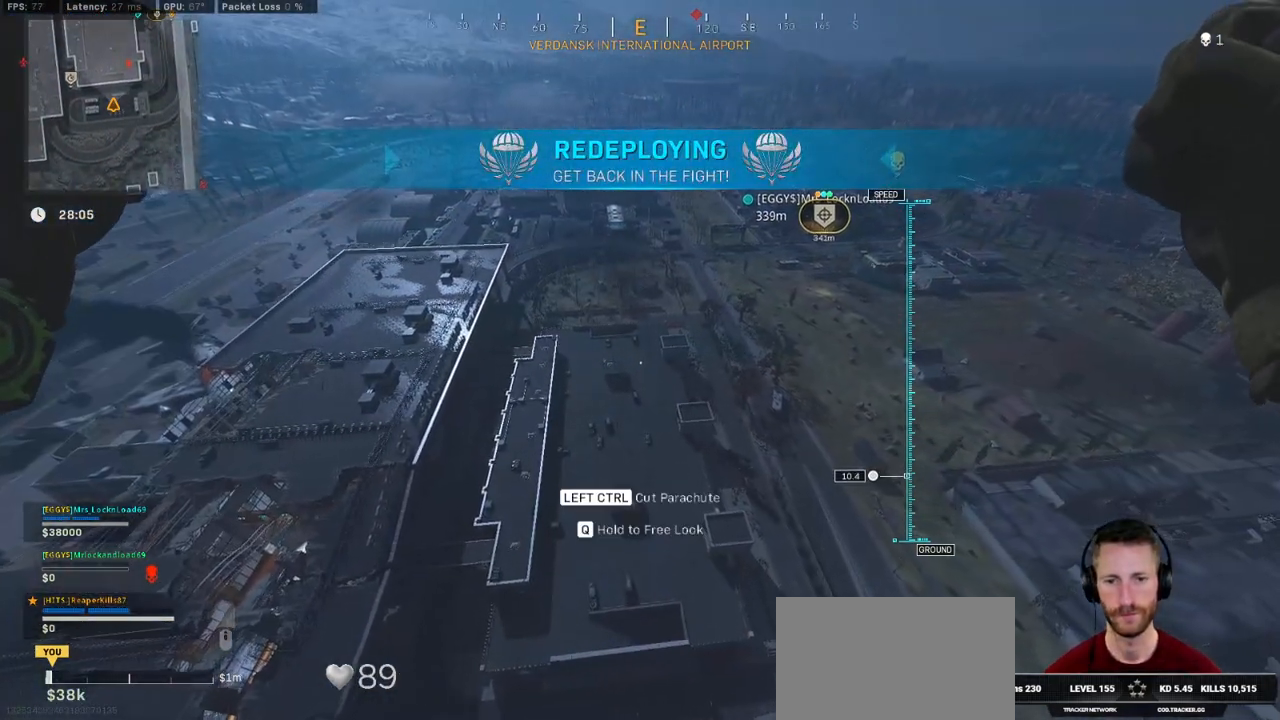
{"keys": ["w"], "mouse": [], "events": []}
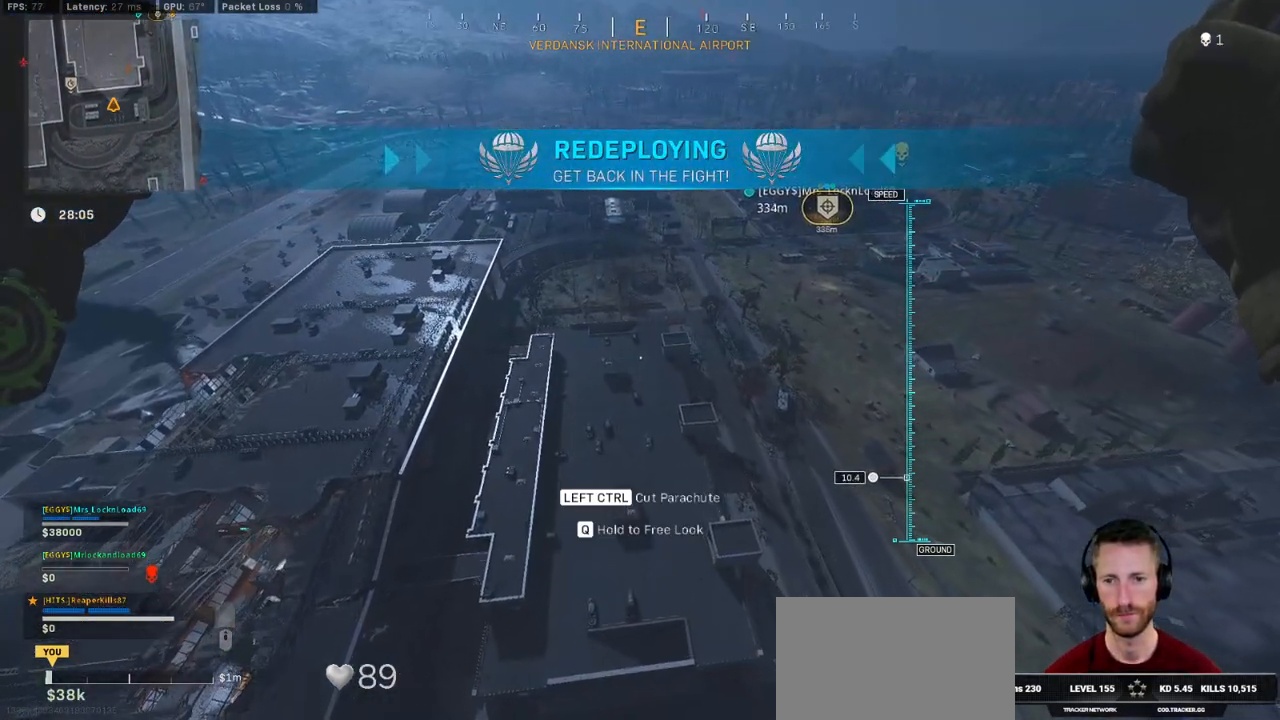
{"keys": ["w"], "mouse": [], "events": []}
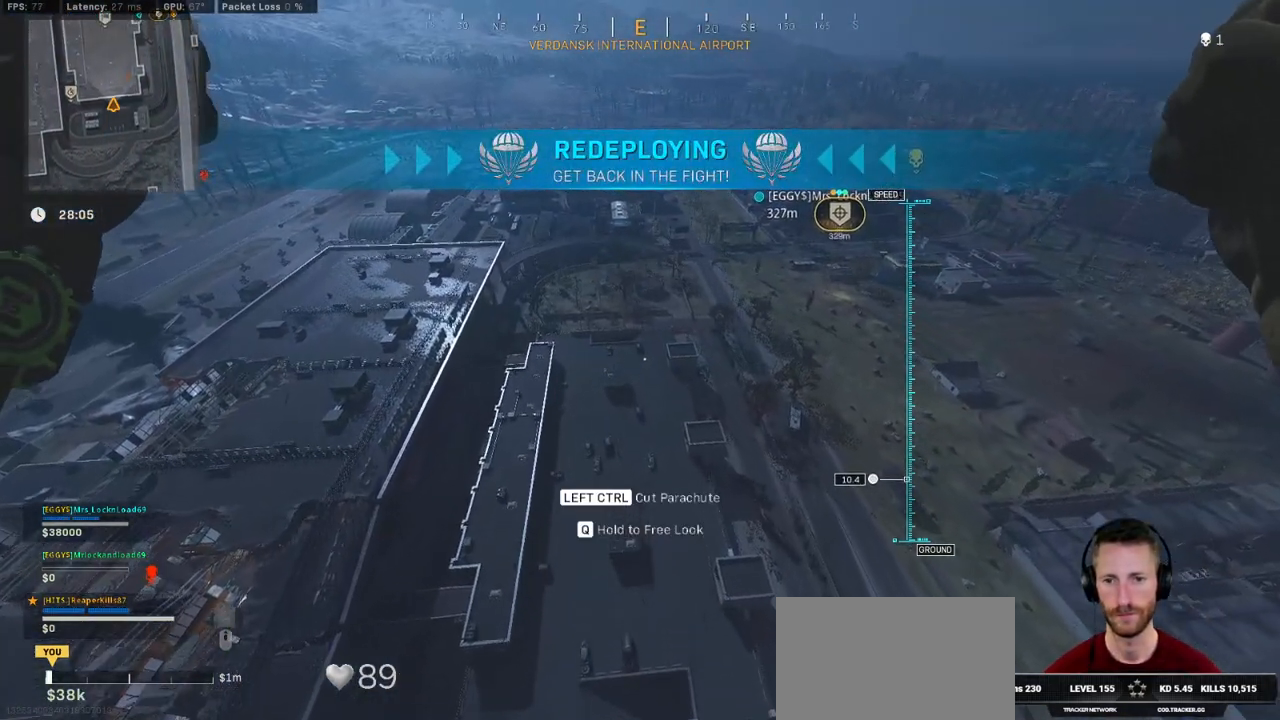
{"keys": ["w"], "mouse": [], "events": [[266, "d", "down"], [383, "d", "up"]]}
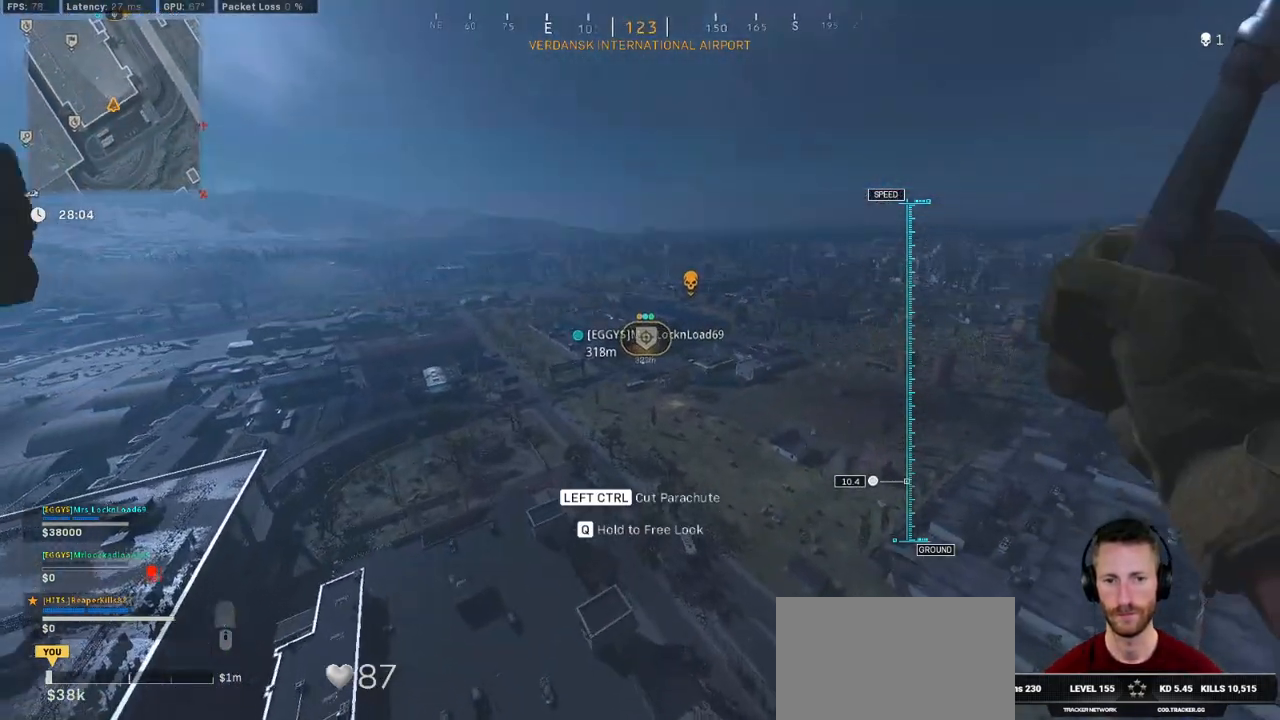
{"keys": ["a", "w"], "mouse": [], "events": [[450, "a", "down"]]}
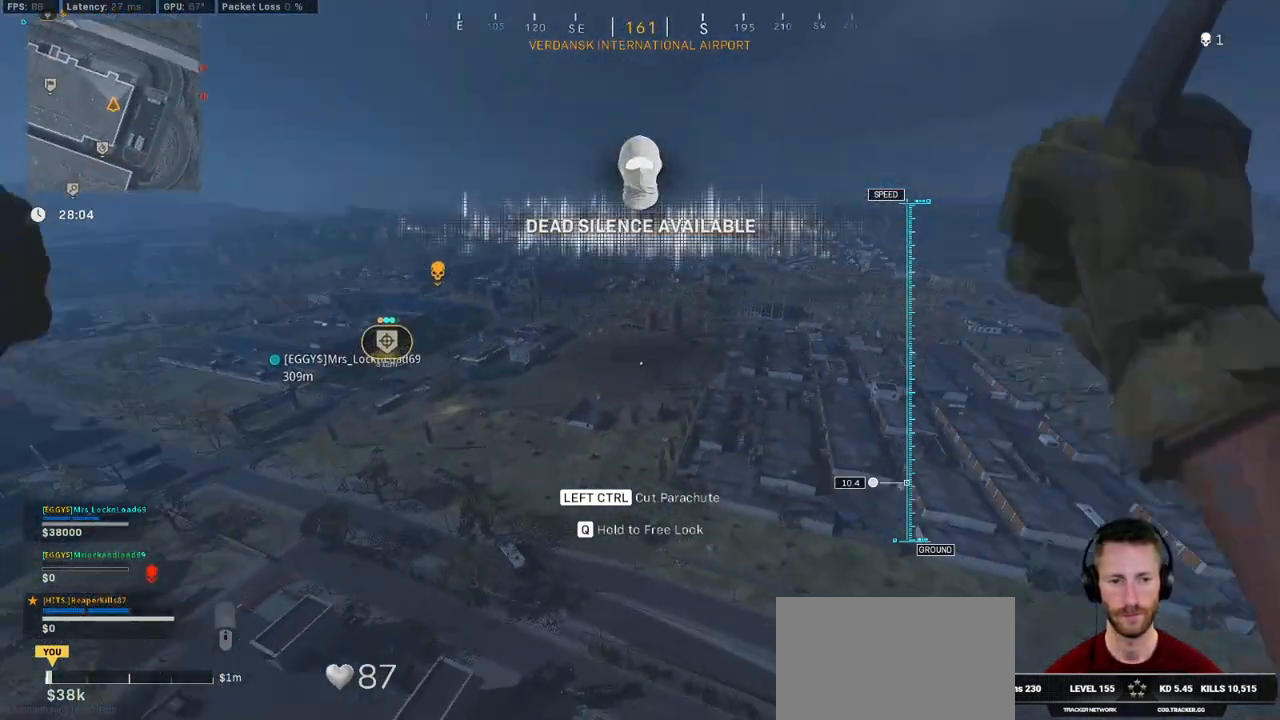
{"keys": ["a", "w"], "mouse": [], "events": []}
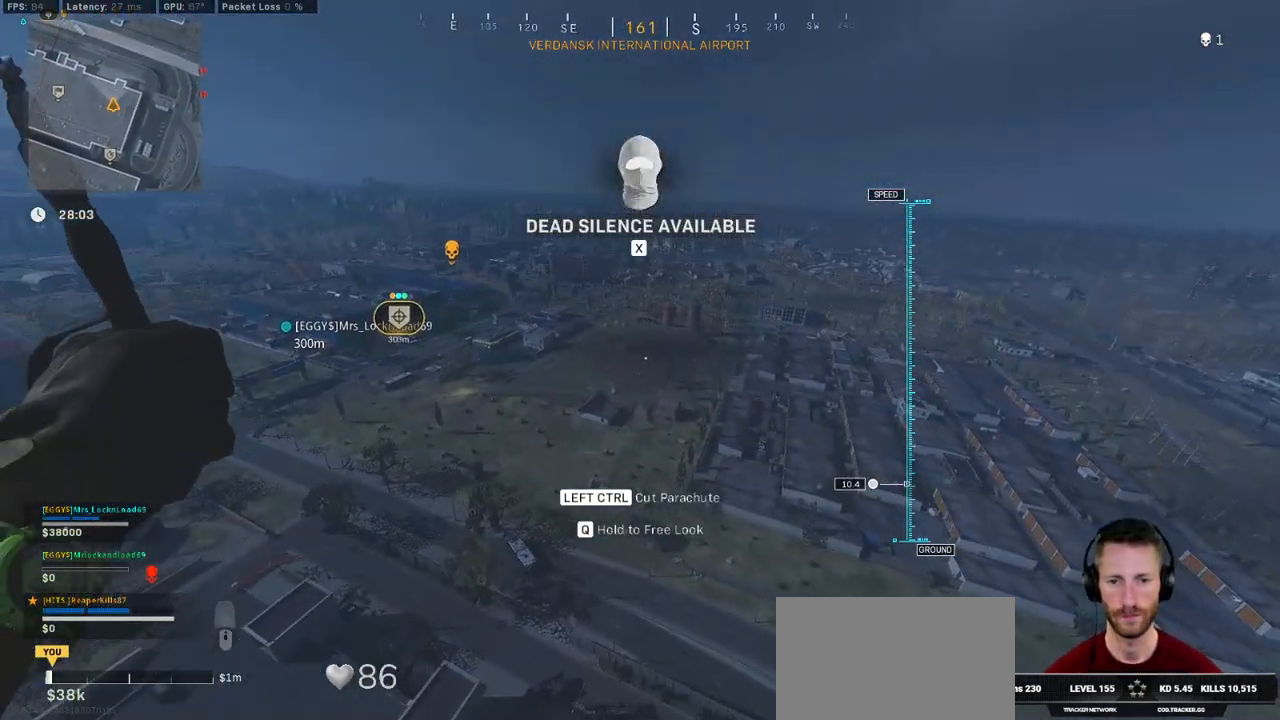
{"keys": ["w"], "mouse": [], "events": [[300, "a", "up"]]}
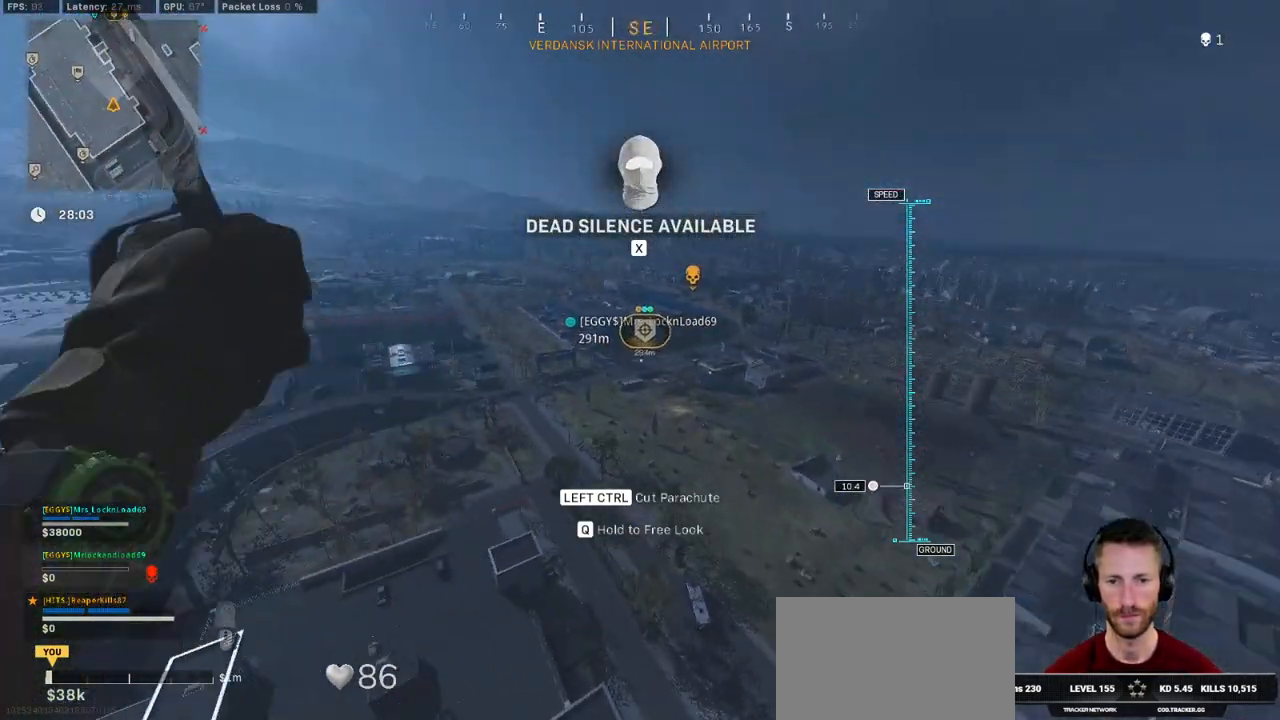
{"keys": ["w"], "mouse": [], "events": []}
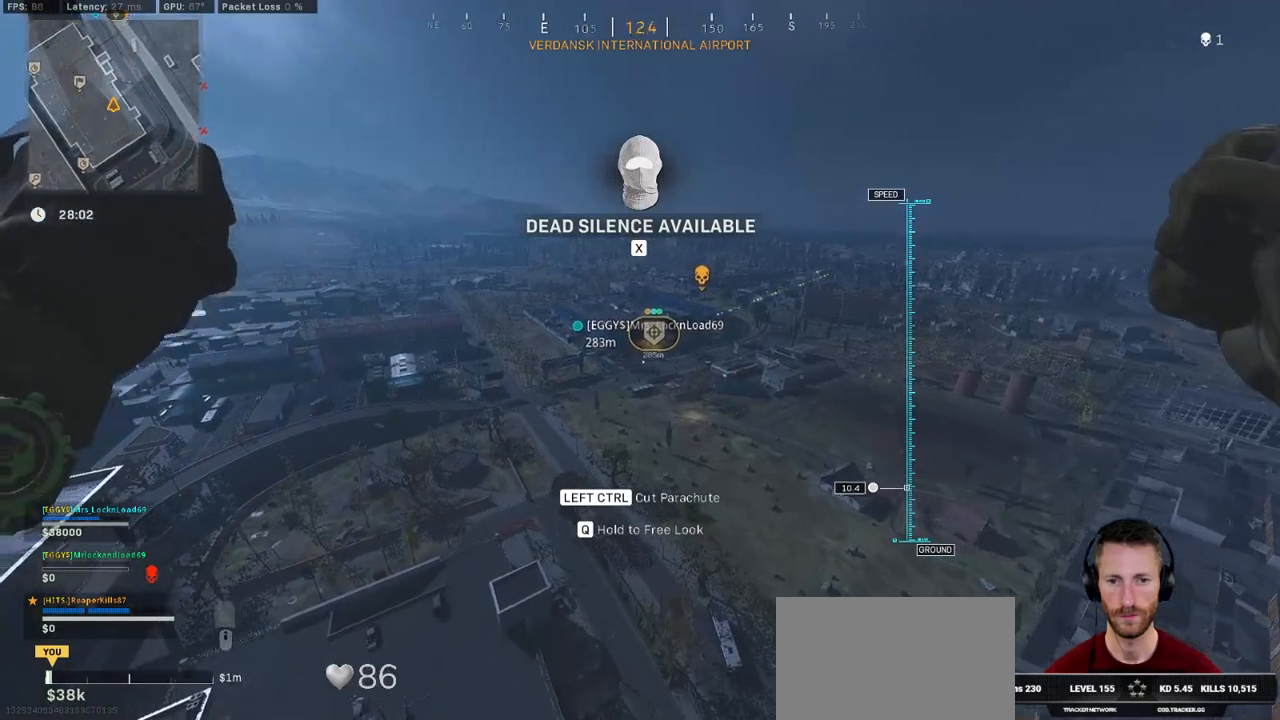
{"keys": ["d", "w"], "mouse": [], "events": [[50, "d", "down"]]}
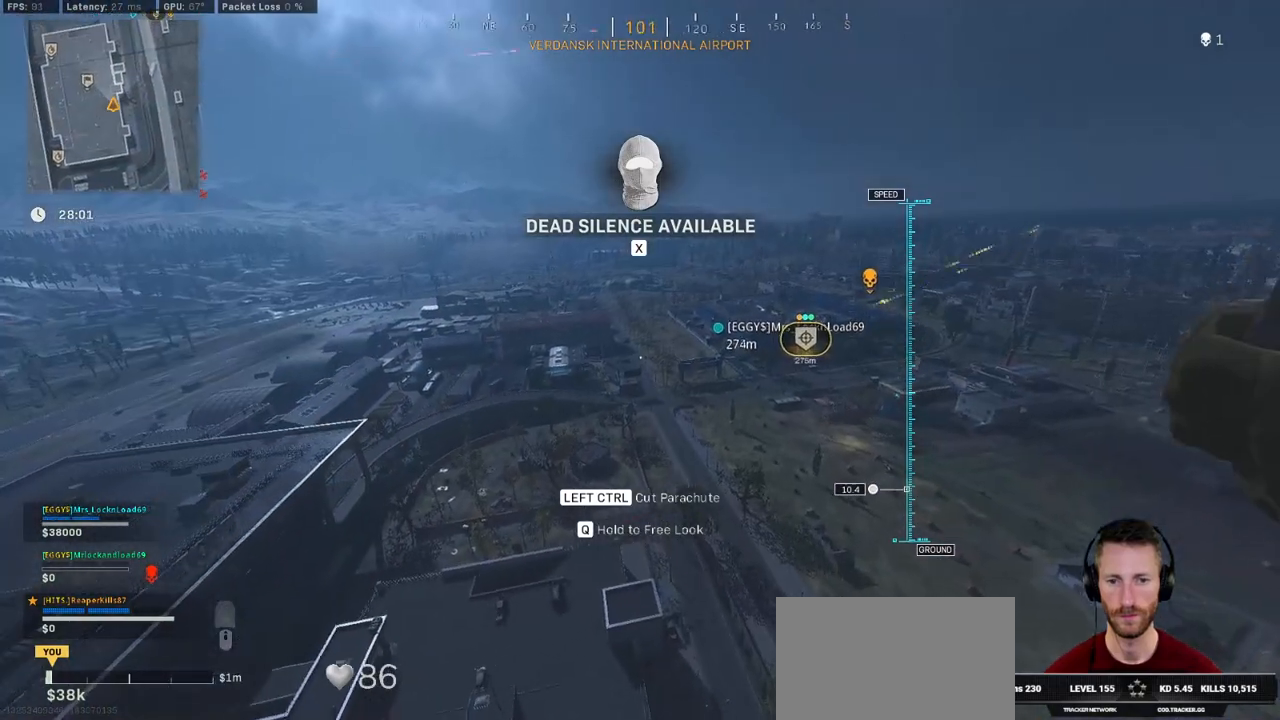
{"keys": ["w"], "mouse": [], "events": [[500, "d", "up"]]}
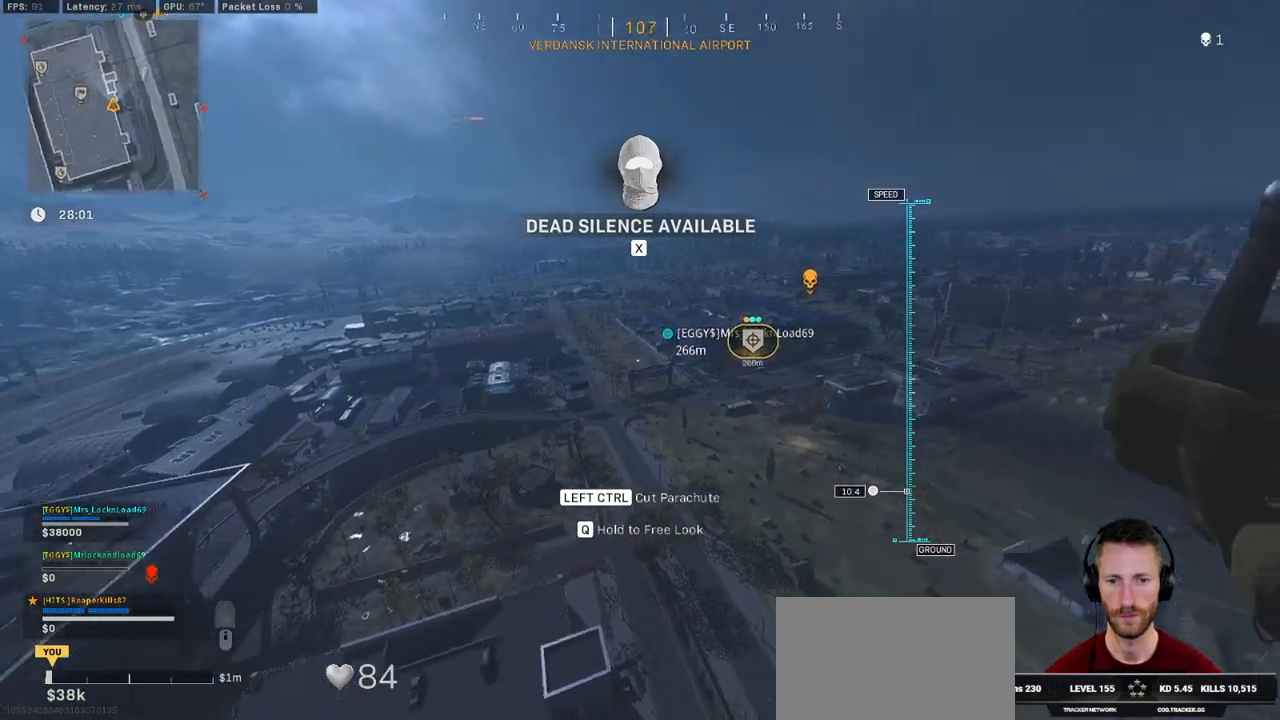
{"keys": ["w"], "mouse": [], "events": []}
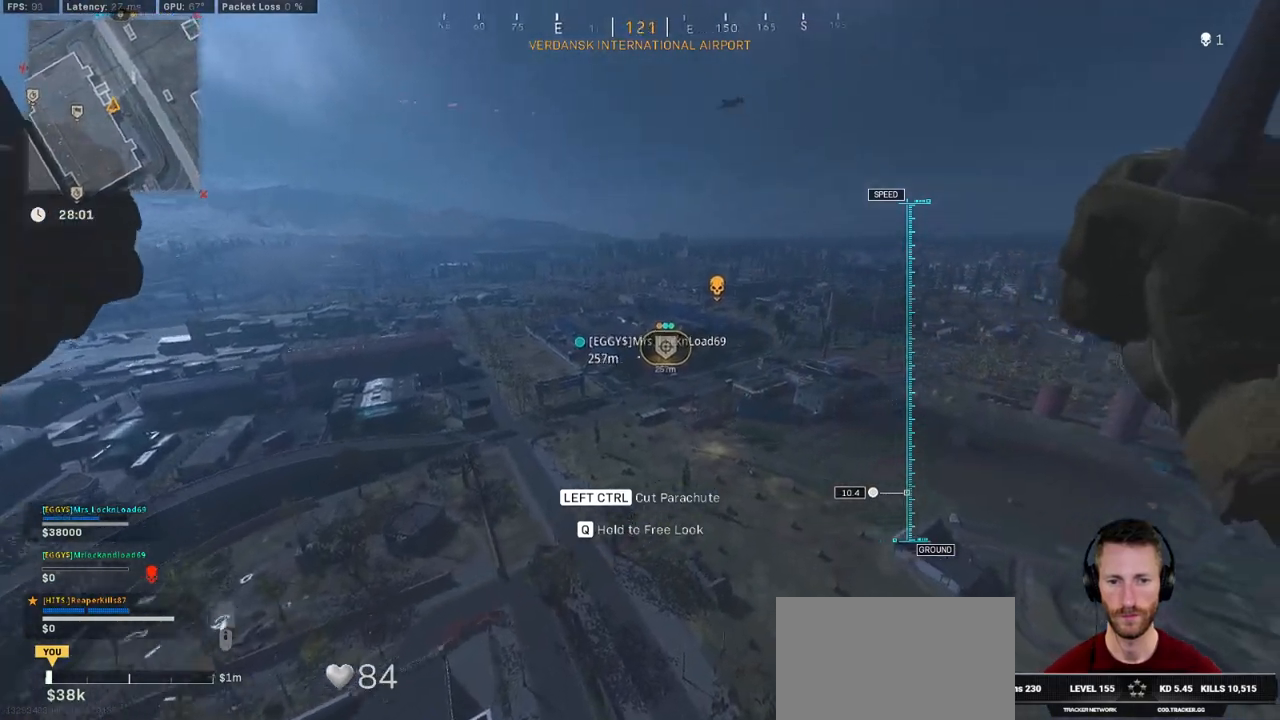
{"keys": ["w"], "mouse": [], "events": []}
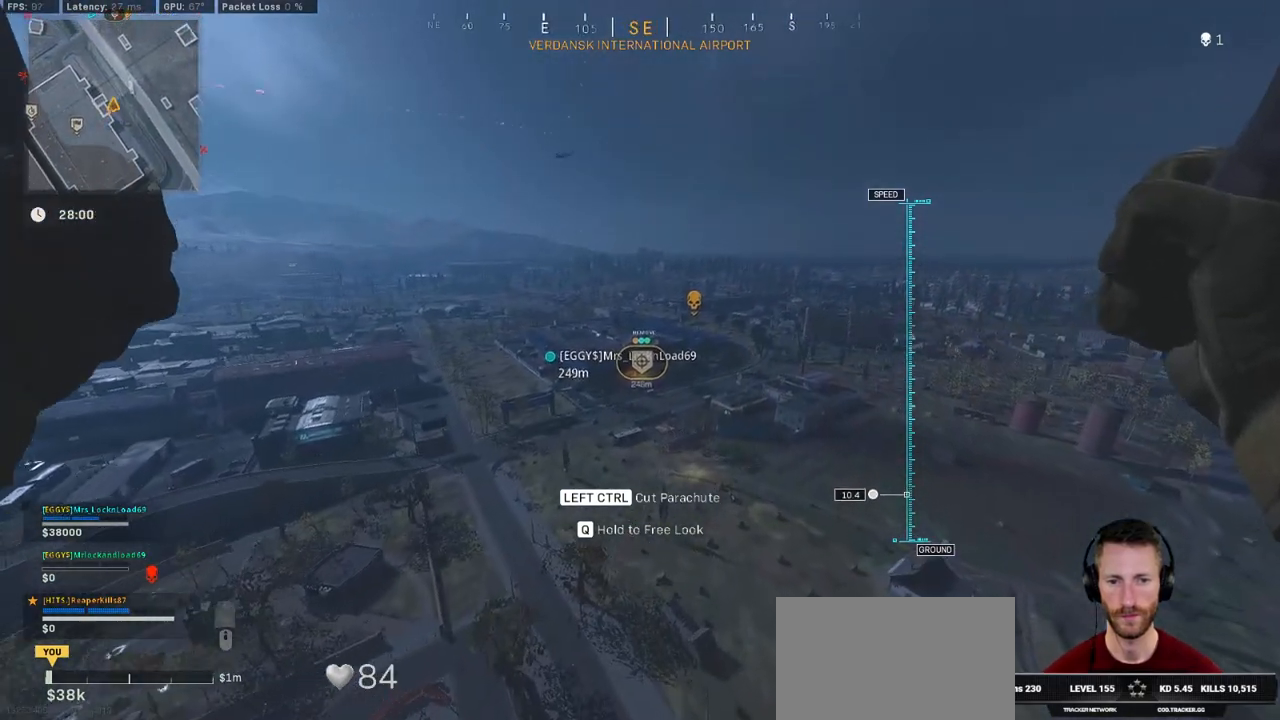
{"keys": ["a", "w"], "mouse": [], "events": [[416, "a", "down"]]}
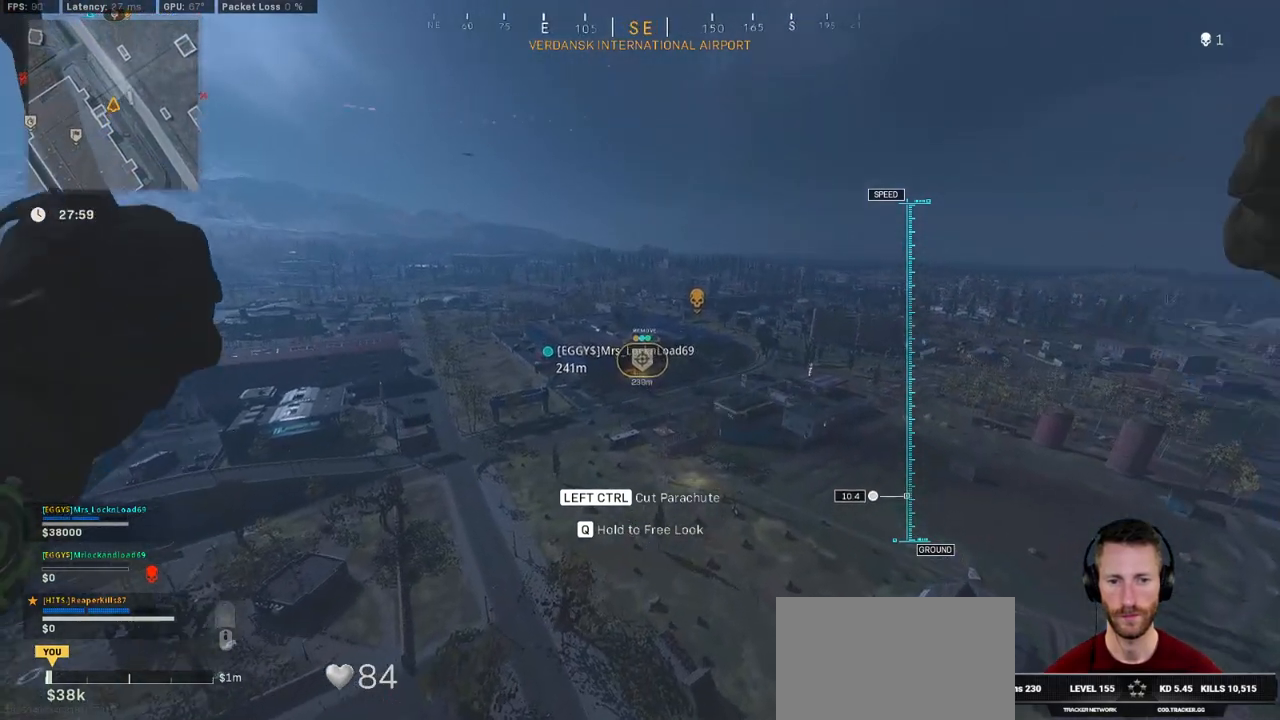
{"keys": ["a", "w"], "mouse": [], "events": []}
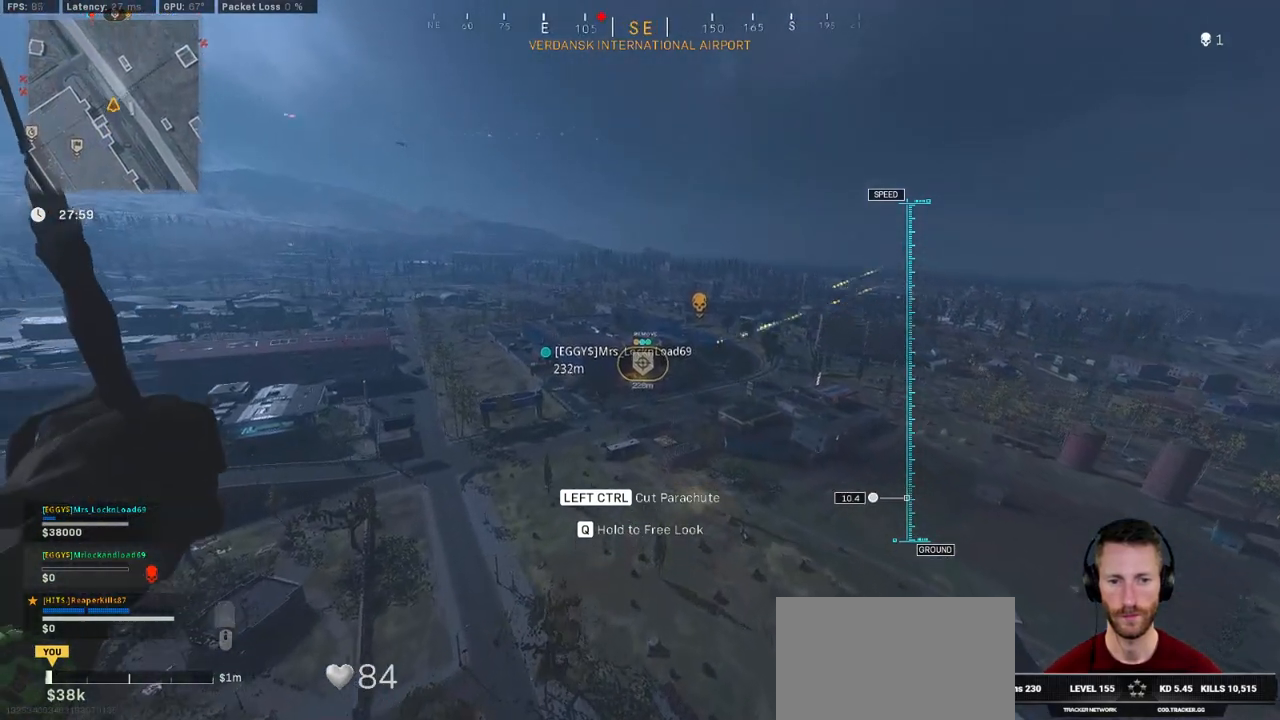
{"keys": ["a", "w"], "mouse": [], "events": []}
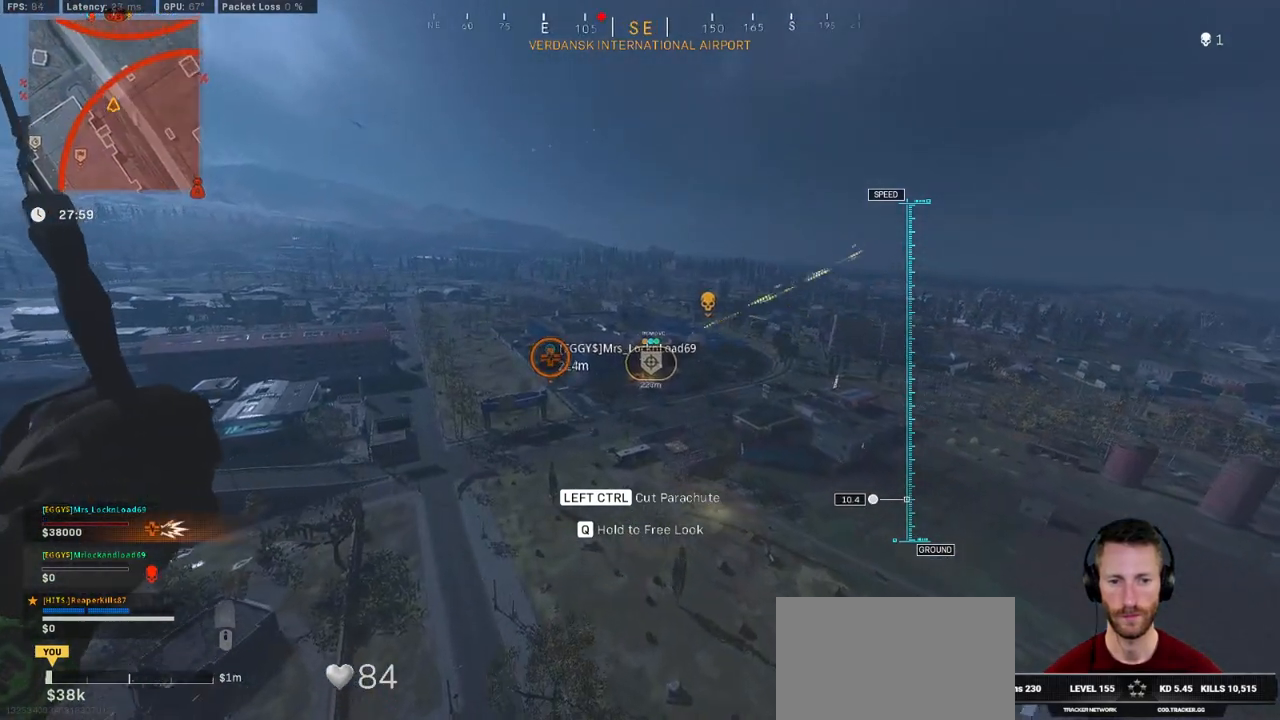
{"keys": ["a", "w"], "mouse": [], "events": []}
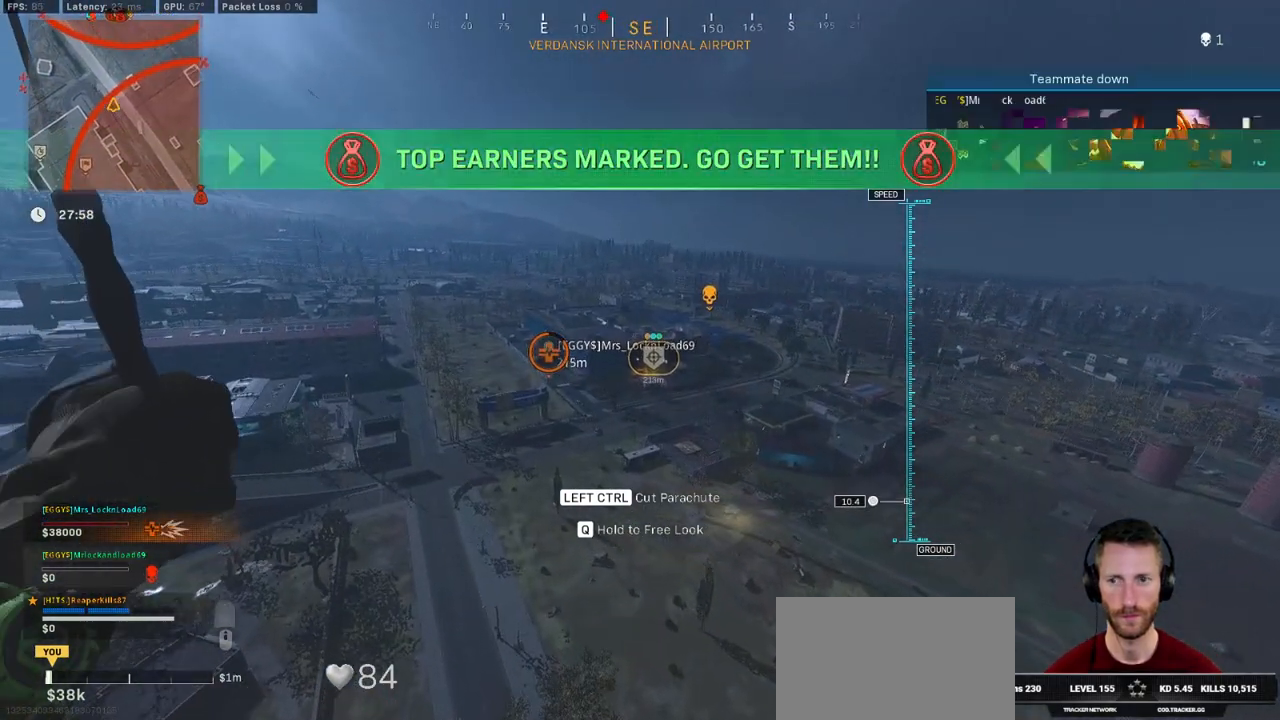
{"keys": ["a", "w"], "mouse": [], "events": []}
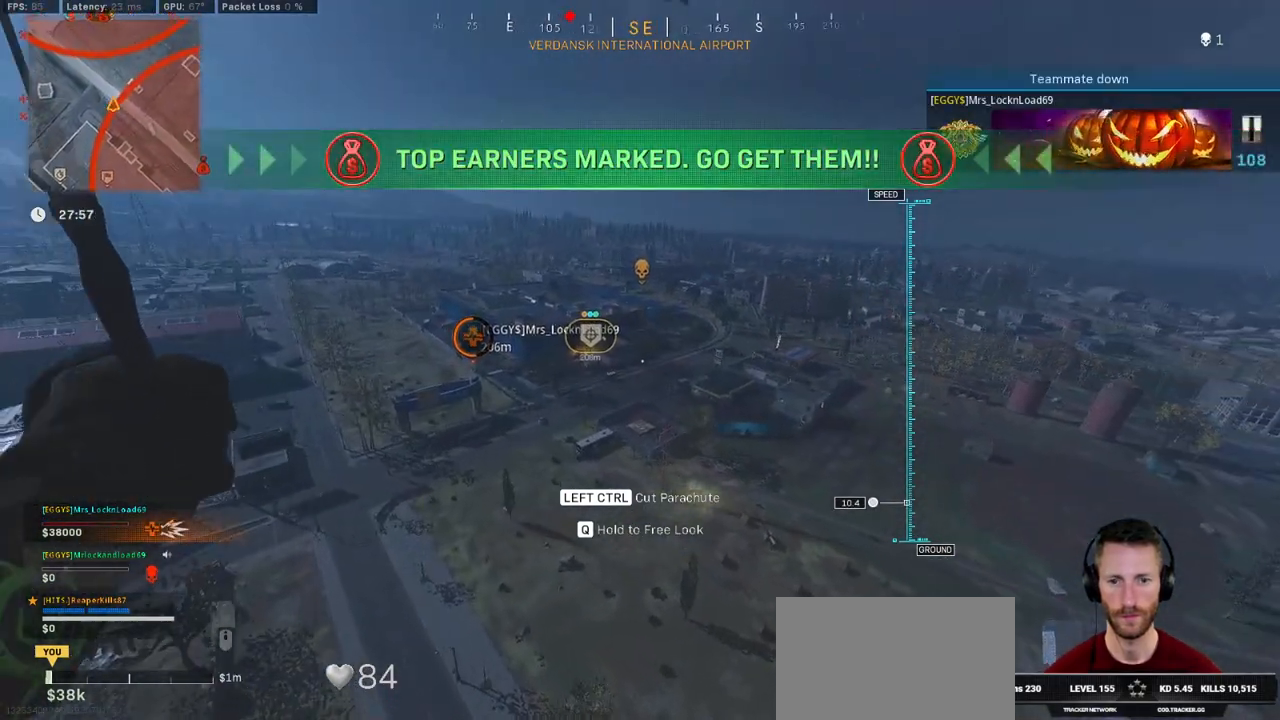
{"keys": ["a", "w"], "mouse": [], "events": []}
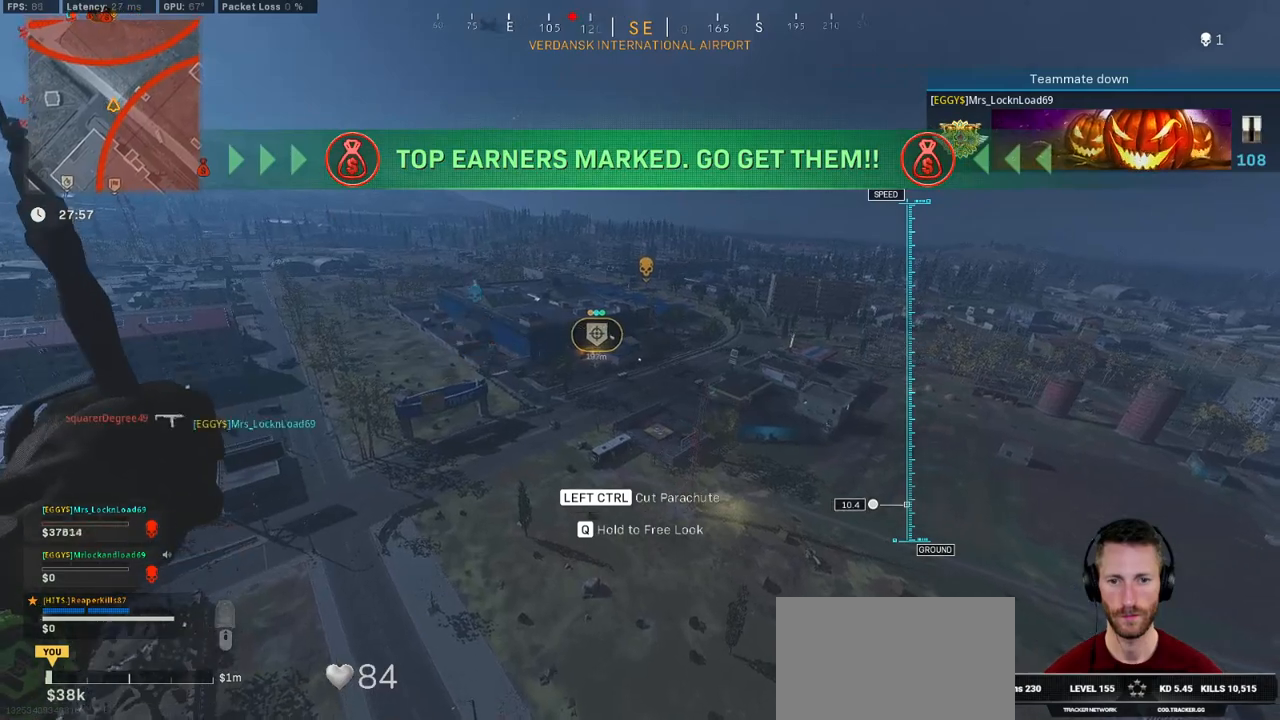
{"keys": ["w"], "mouse": [], "events": [[333, "a", "up"]]}
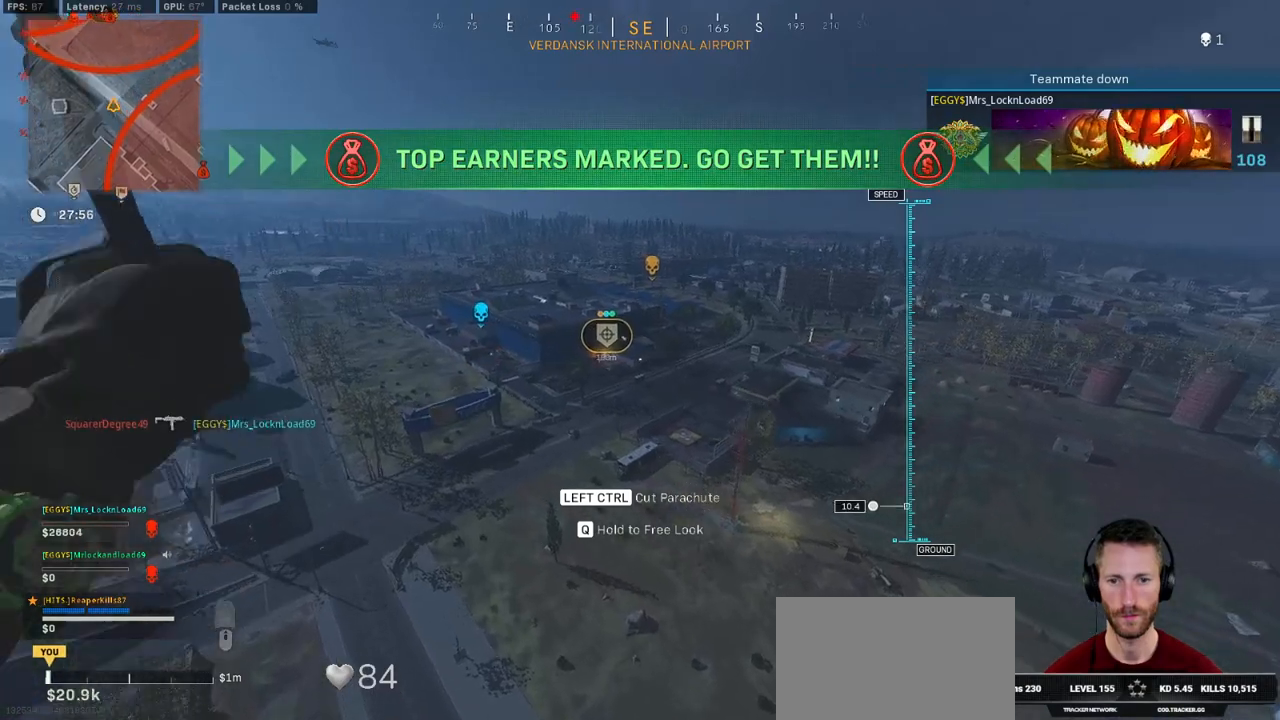
{"keys": ["w"], "mouse": [], "events": [[133, "ctrl", "down"], [333, "ctrl", "up"], [333, "d", "down"], [483, "d", "up"]]}
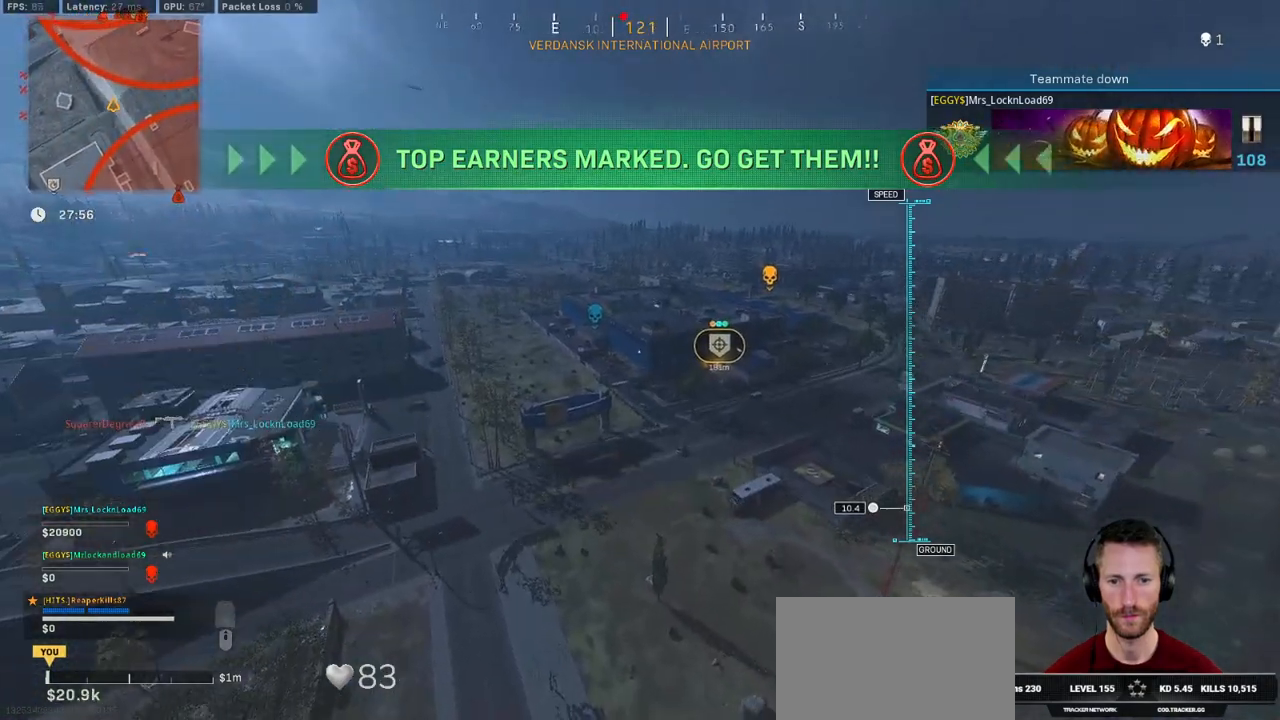
{"keys": ["a", "w"], "mouse": [], "events": [[483, "a", "down"]]}
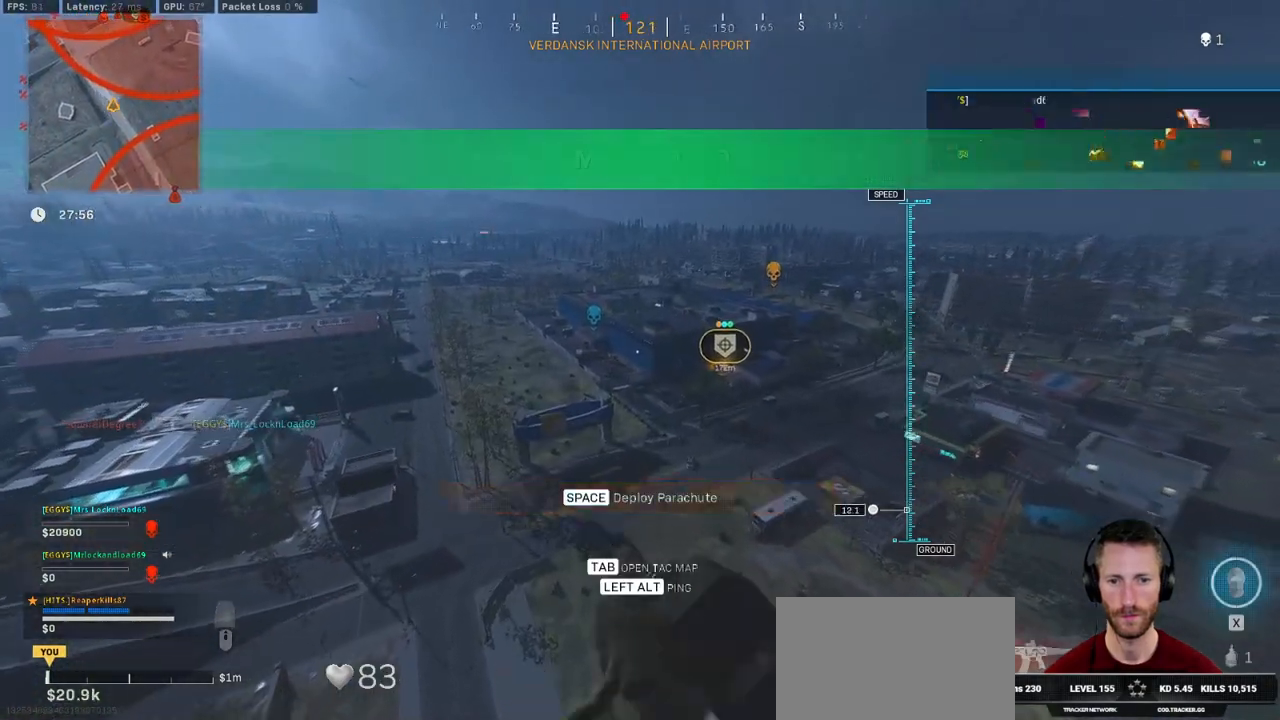
{"keys": ["w"], "mouse": [], "events": [[383, "a", "up"]]}
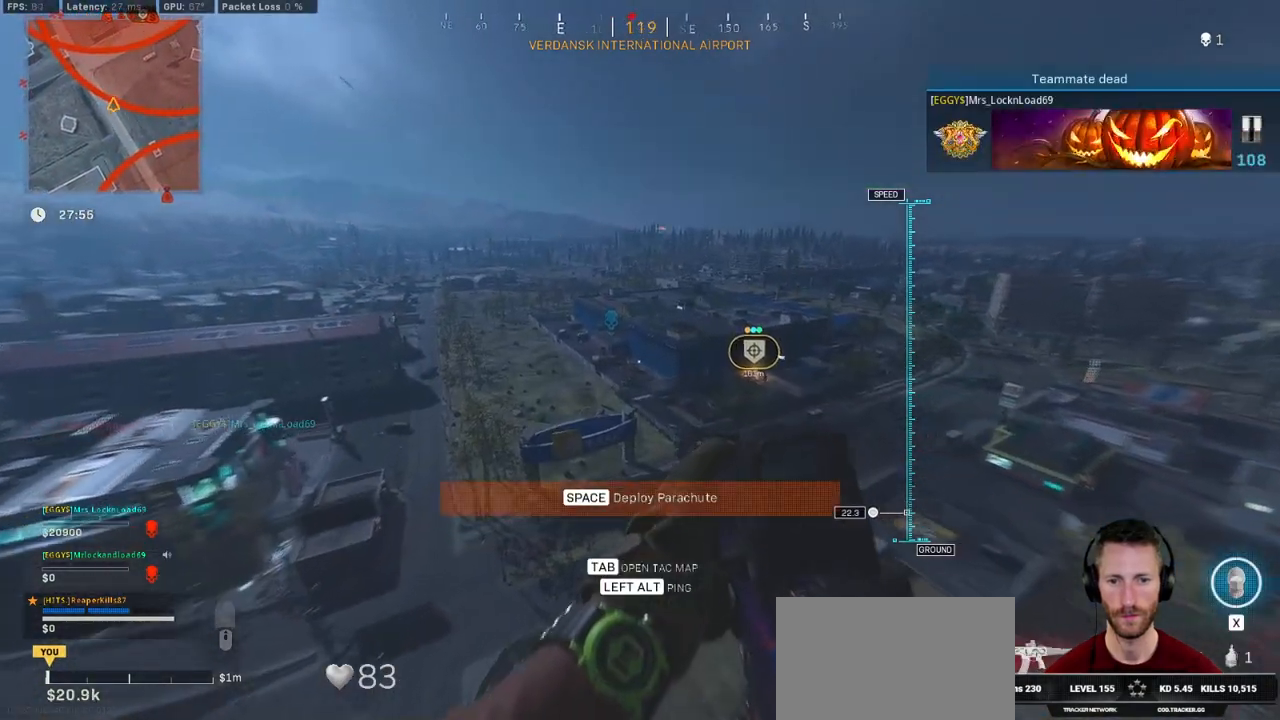
{"keys": ["d", "w"], "mouse": [], "events": [[33, "d", "down"]]}
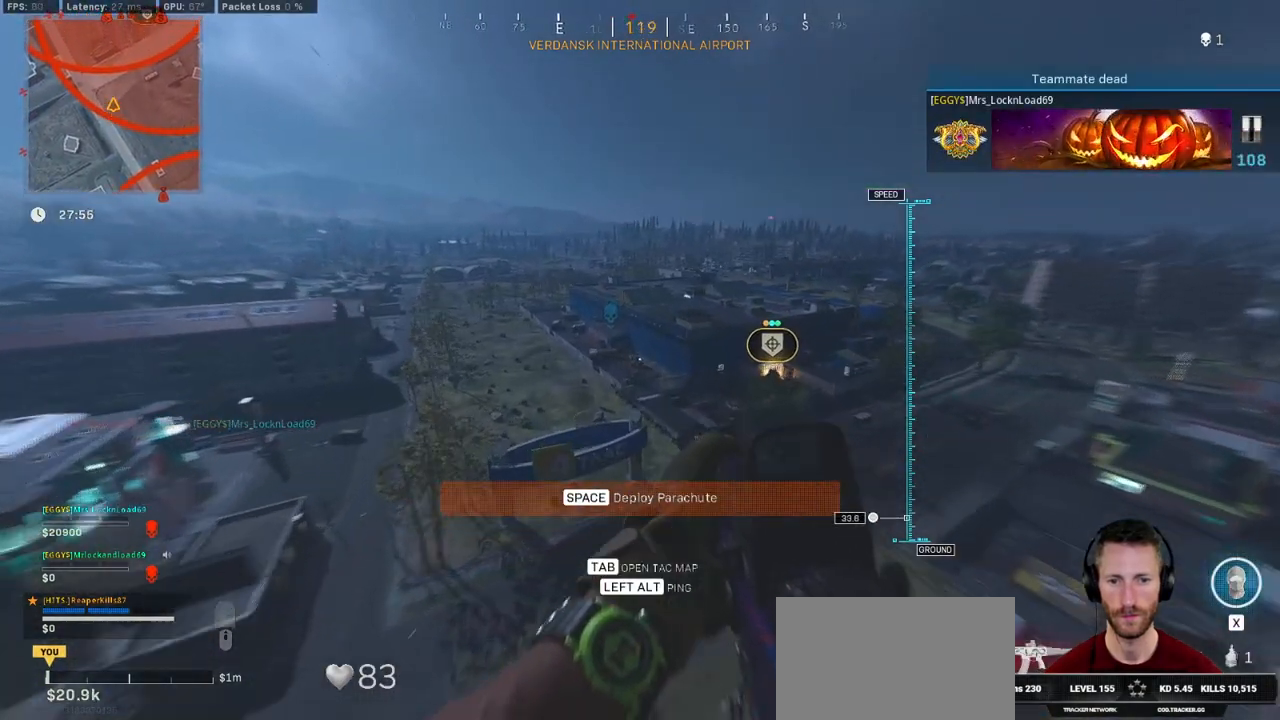
{"keys": [], "mouse": [], "events": [[16, "d", "up"], [50, "w", "up"], [216, "s", "down"], [333, "a", "down"], [366, "s", "up"], [400, "a", "up"]]}
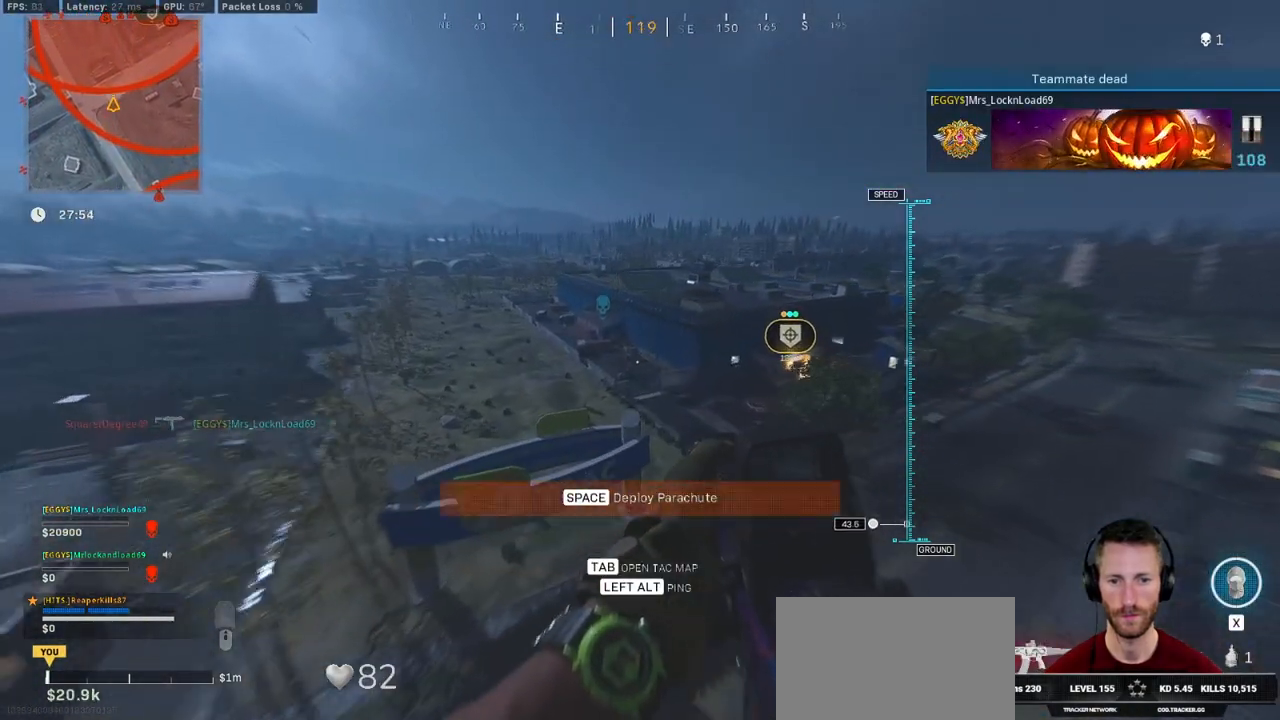
{"keys": ["space", "w"], "mouse": [], "events": [[100, "w", "down"], [433, "space", "down"]]}
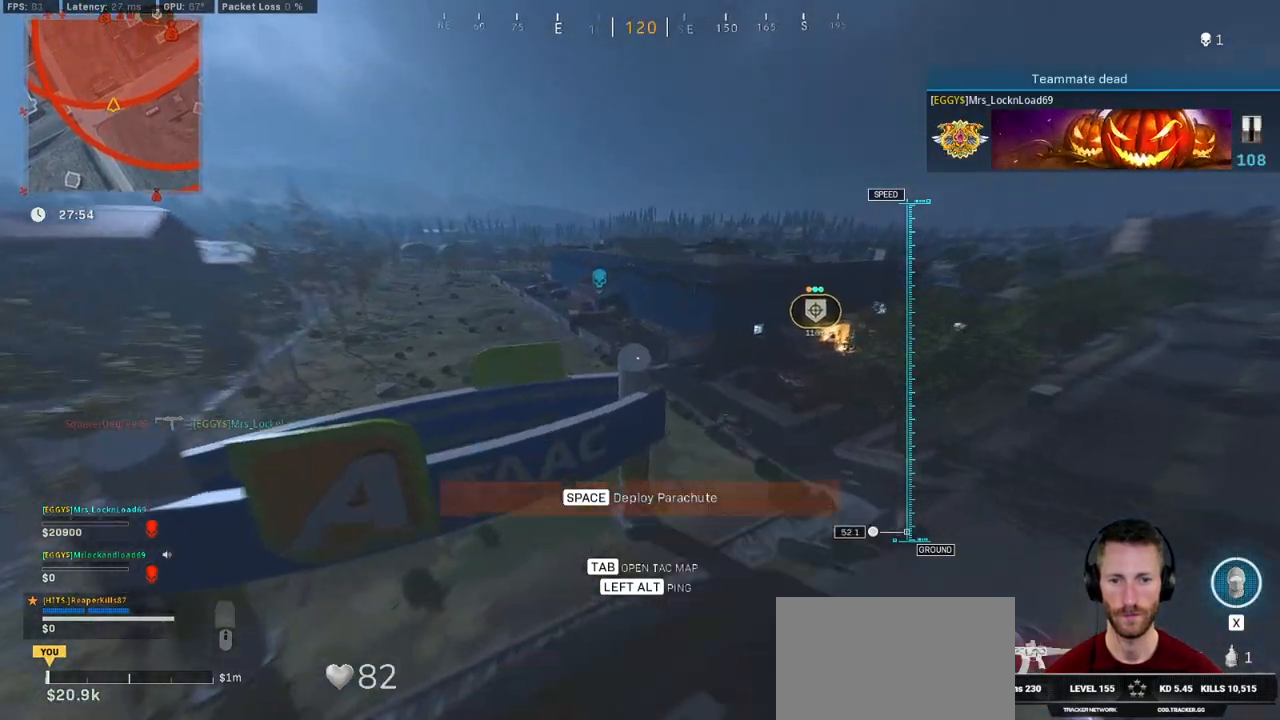
{"keys": ["d", "w"], "mouse": [], "events": [[66, "space", "up"], [400, "d", "down"]]}
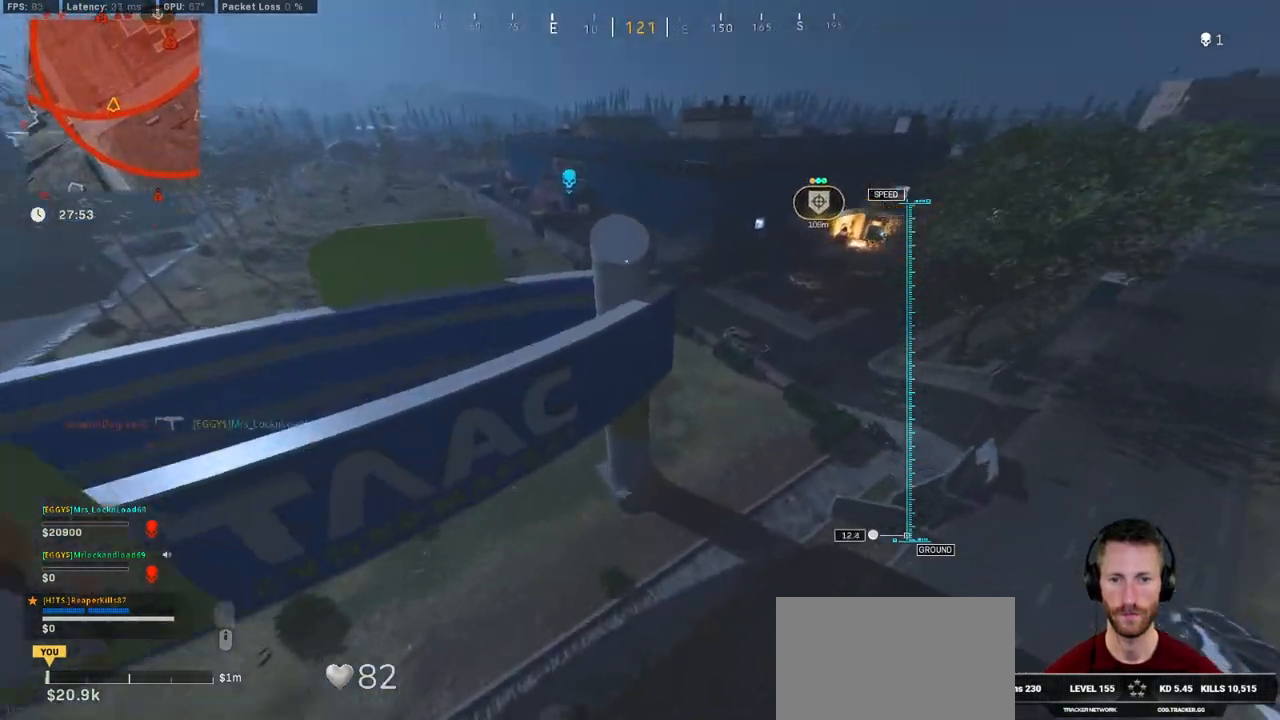
{"keys": ["w"], "mouse": [], "events": [[166, "w", "up"], [366, "d", "up"], [366, "w", "down"]]}